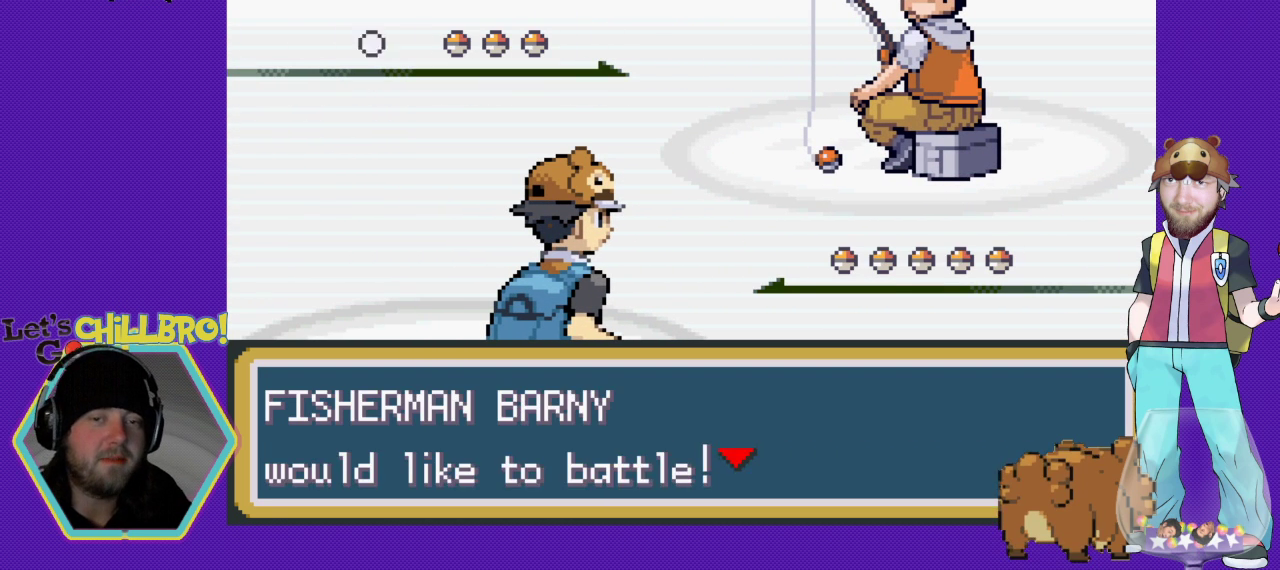
Gameplay with a controller (Nintendo layout); each line is a JSON object with the inputs held at the frame after it. "events" lists button and stick changes between this image and that frame as [ms after this image, input, new state], when the widget could be followed in between. Not read: L3 R3.
{"buttons": [], "events": [[233, "A", "down"], [367, "A", "up"]]}
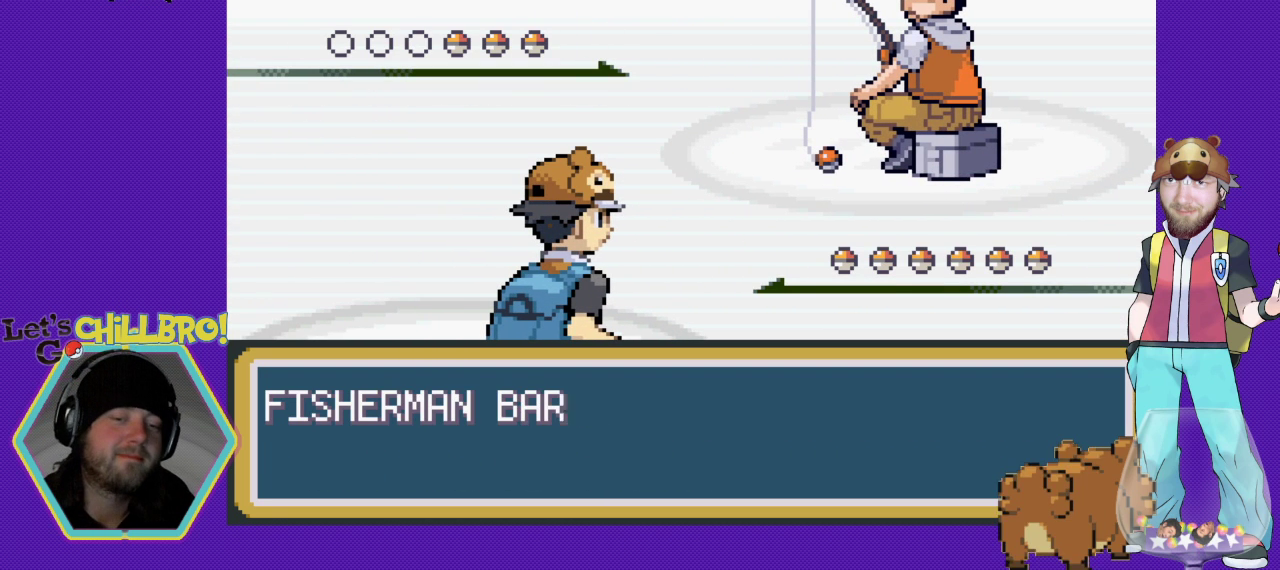
{"buttons": [], "events": [[200, "A", "down"], [333, "A", "up"]]}
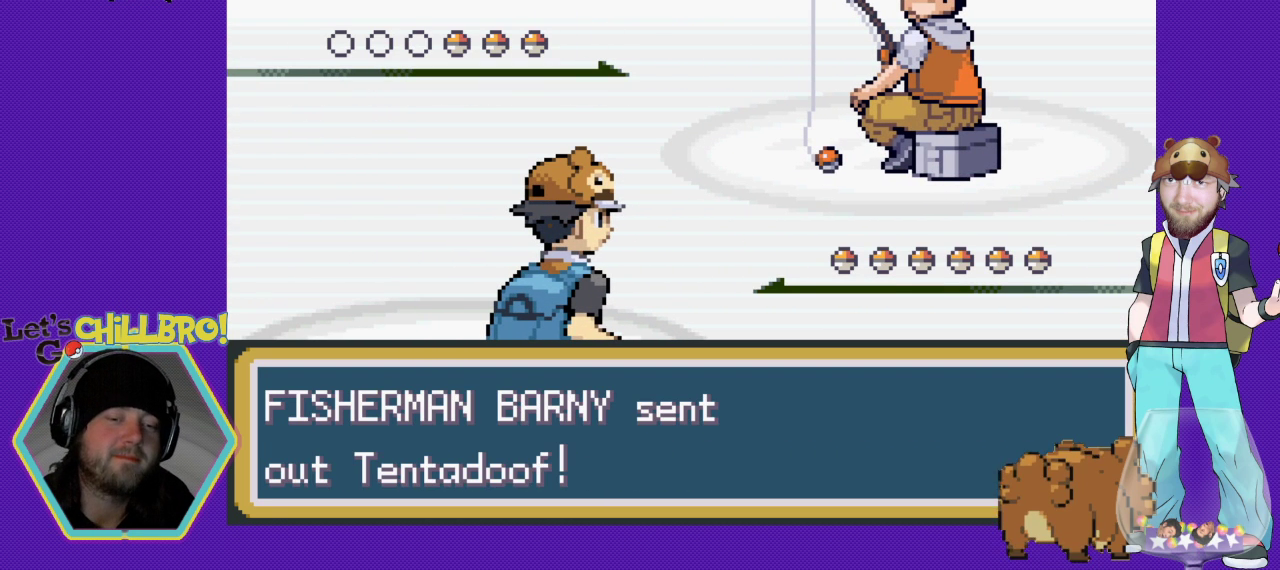
{"buttons": [], "events": [[233, "A", "down"], [367, "A", "up"]]}
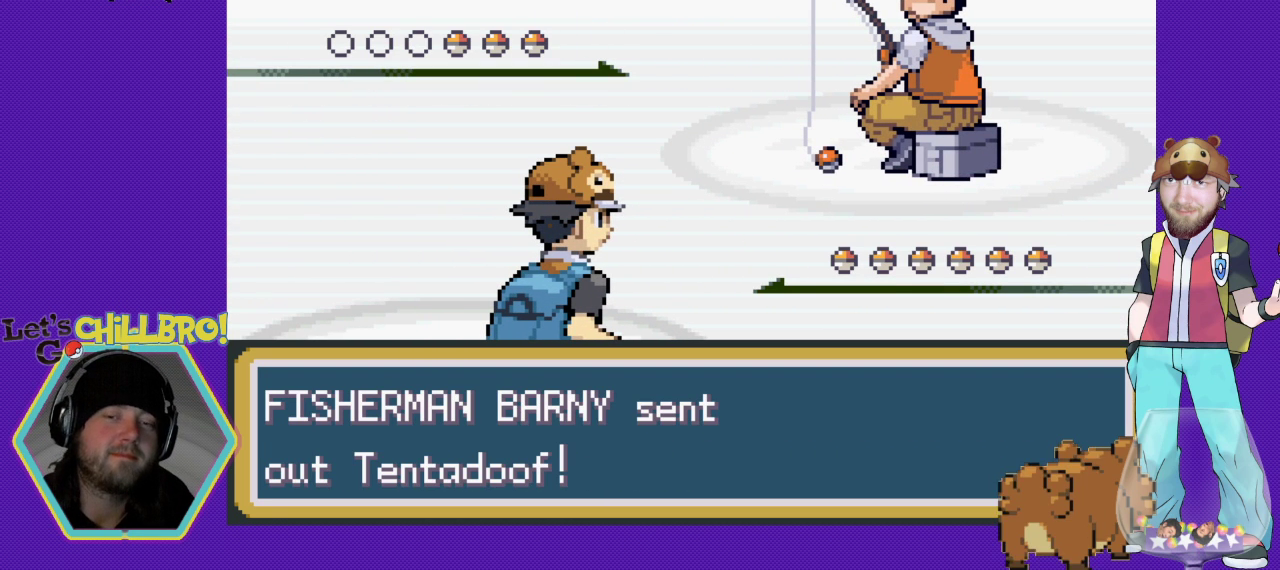
{"buttons": [], "events": [[300, "B", "down"], [433, "B", "up"]]}
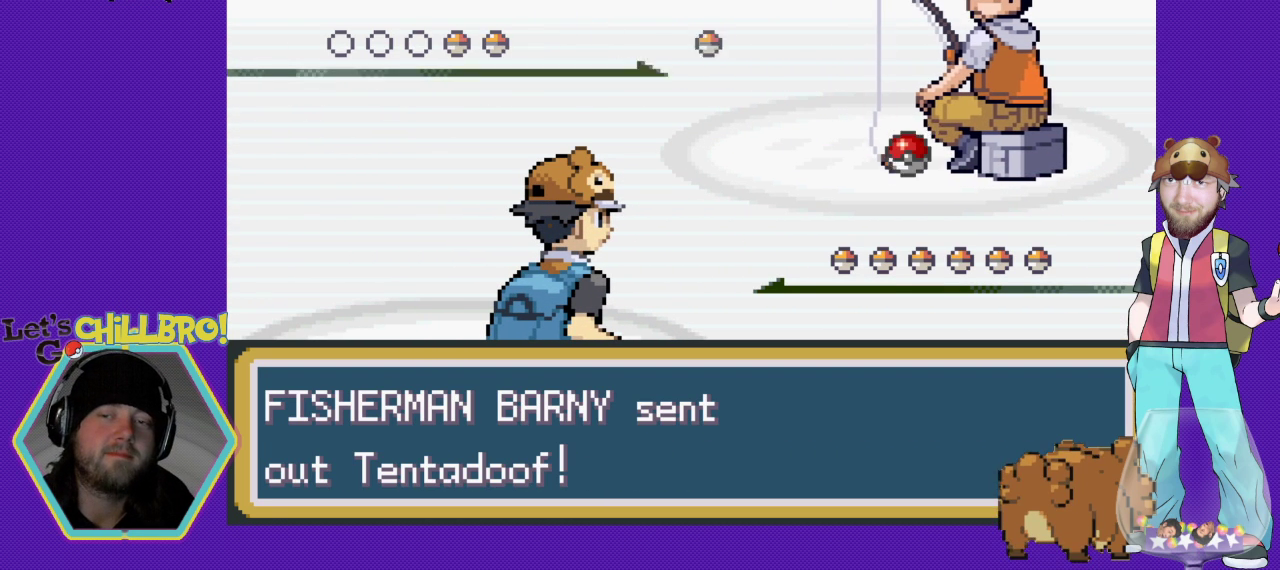
{"buttons": ["DPAD_DOWN"], "events": [[67, "B", "down"], [200, "B", "up"], [467, "DPAD_DOWN", "down"]]}
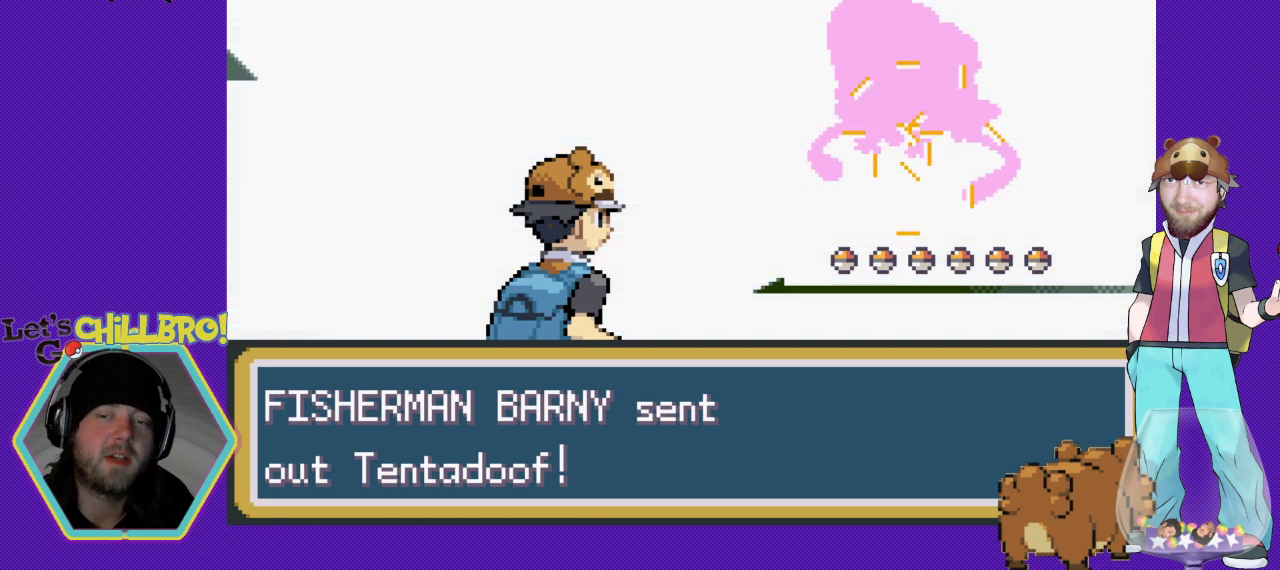
{"buttons": [], "events": [[133, "DPAD_DOWN", "up"], [400, "DPAD_DOWN", "down"], [500, "DPAD_DOWN", "up"]]}
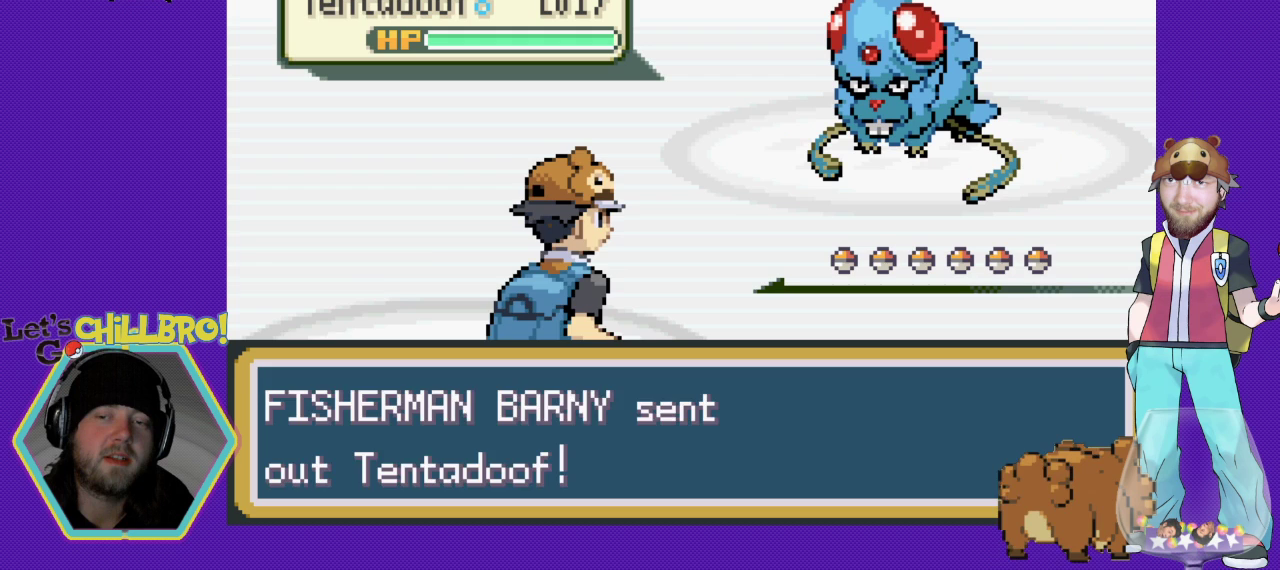
{"buttons": ["B"], "events": [[167, "DPAD_DOWN", "down"], [333, "DPAD_DOWN", "up"], [467, "B", "down"]]}
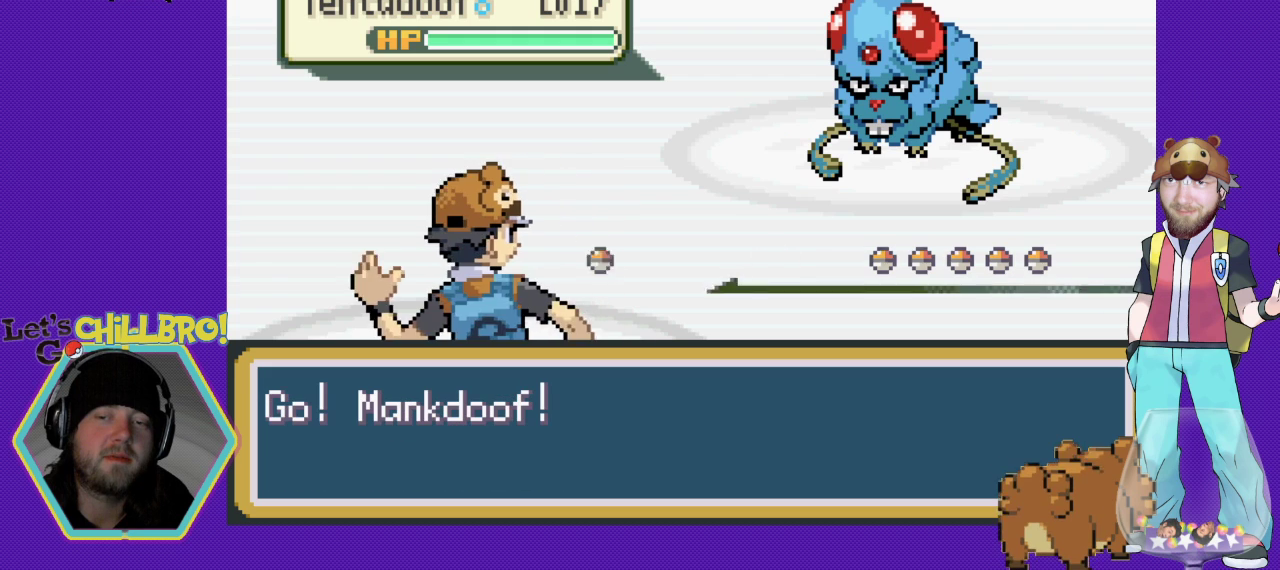
{"buttons": [], "events": [[133, "B", "up"], [267, "B", "down"], [400, "B", "up"]]}
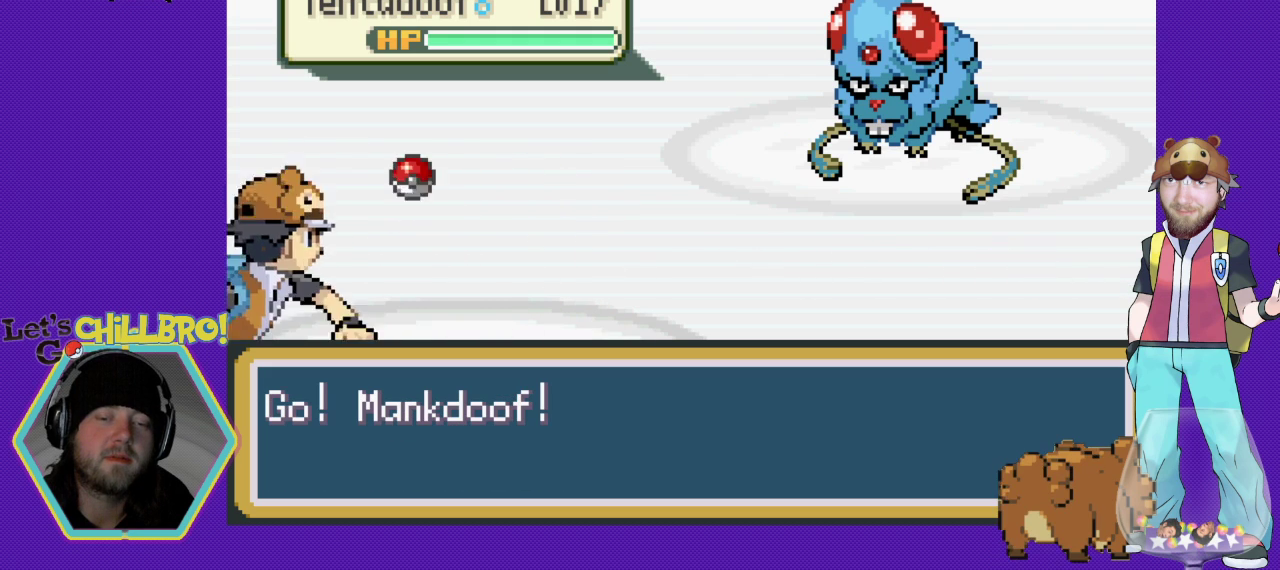
{"buttons": [], "events": [[33, "B", "down"], [133, "B", "up"]]}
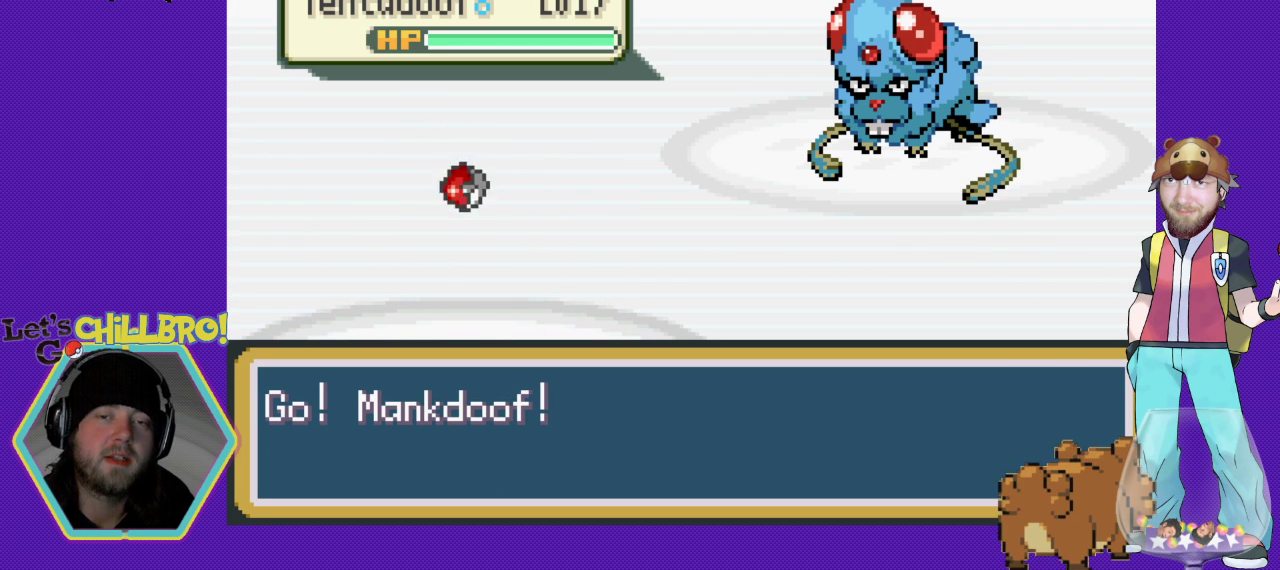
{"buttons": [], "events": [[100, "DPAD_DOWN", "down"], [233, "DPAD_DOWN", "up"], [300, "DPAD_DOWN", "down"], [433, "DPAD_DOWN", "up"]]}
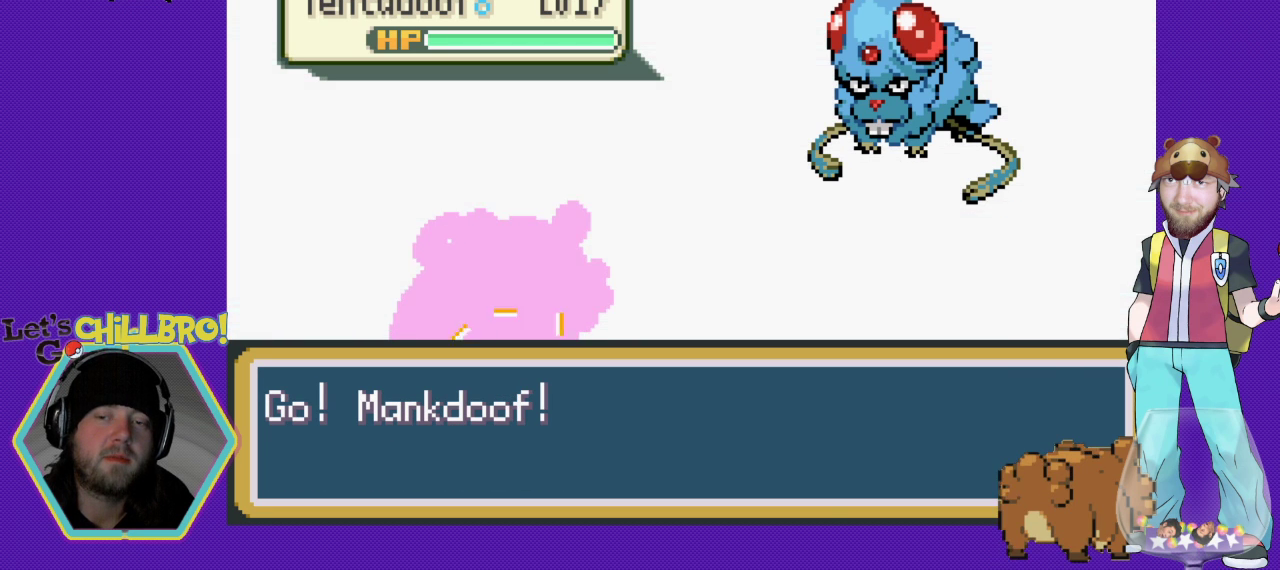
{"buttons": [], "events": [[33, "DPAD_DOWN", "down"], [100, "DPAD_DOWN", "up"], [167, "DPAD_DOWN", "down"], [267, "DPAD_DOWN", "up"]]}
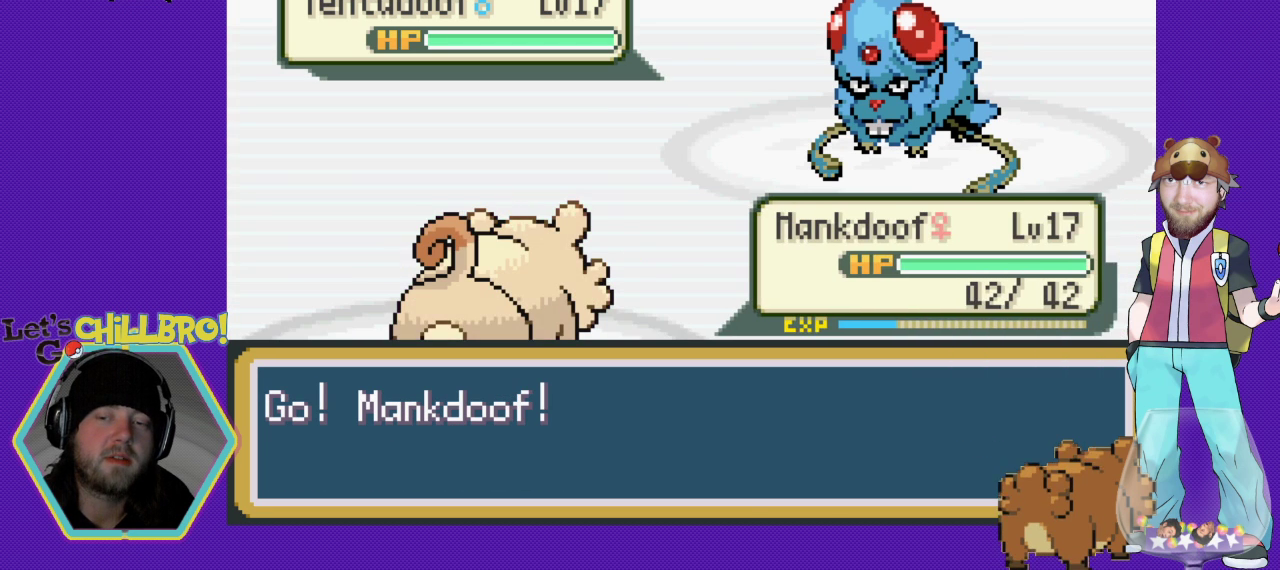
{"buttons": [], "events": [[133, "DPAD_RIGHT", "down"], [200, "DPAD_RIGHT", "up"]]}
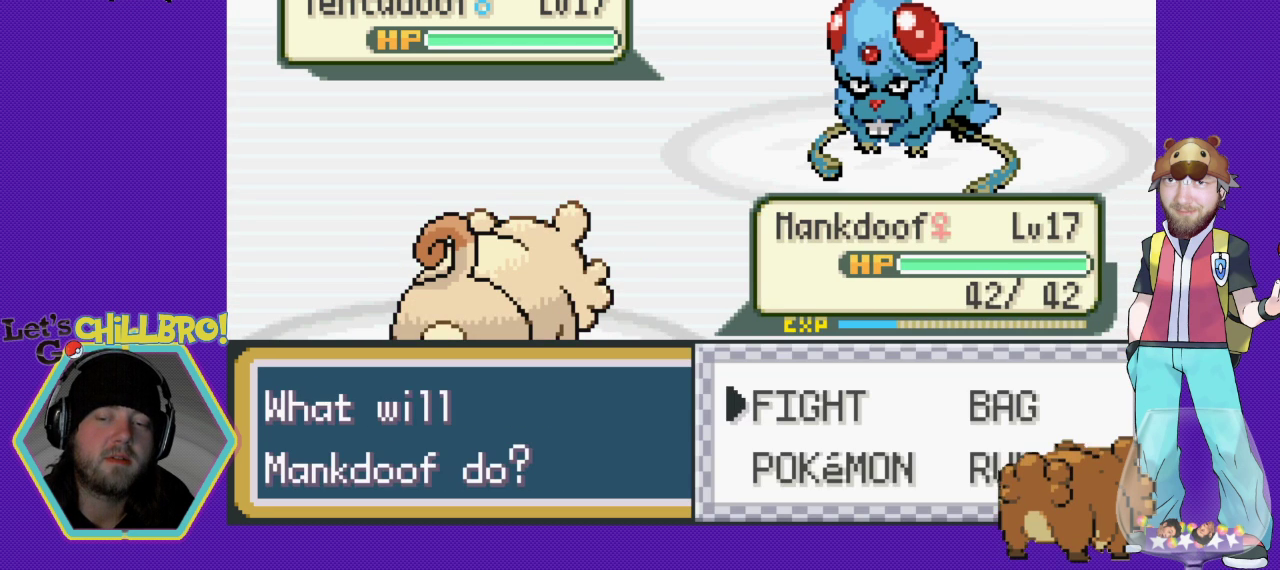
{"buttons": ["DPAD_DOWN"], "events": [[400, "DPAD_DOWN", "down"]]}
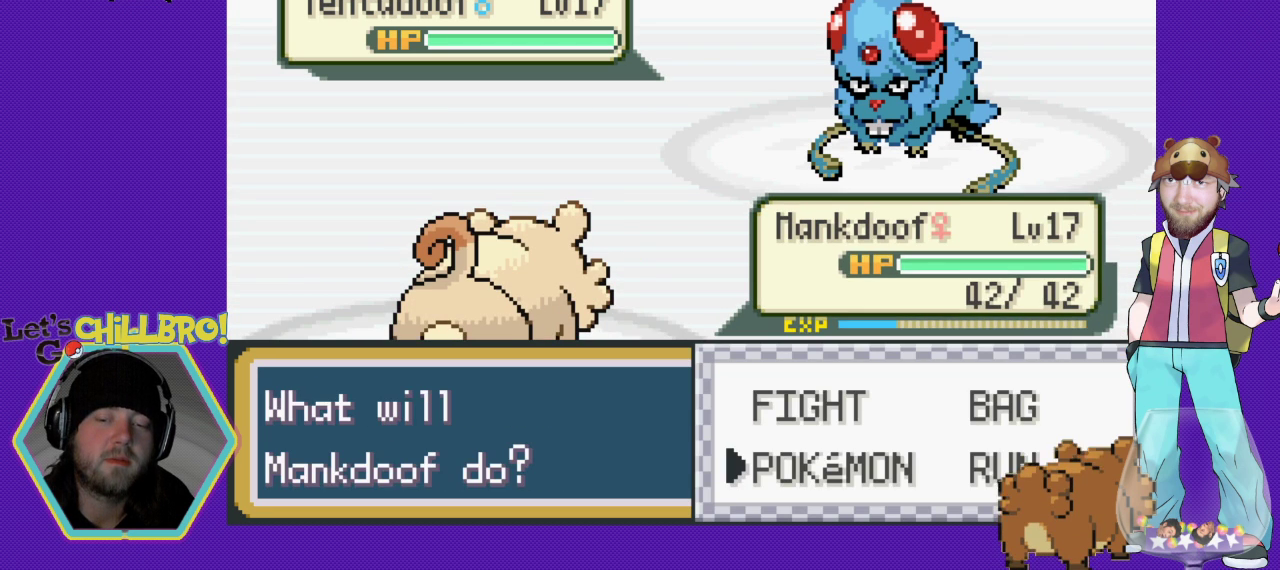
{"buttons": [], "events": [[33, "DPAD_DOWN", "up"], [233, "A", "down"], [300, "A", "up"]]}
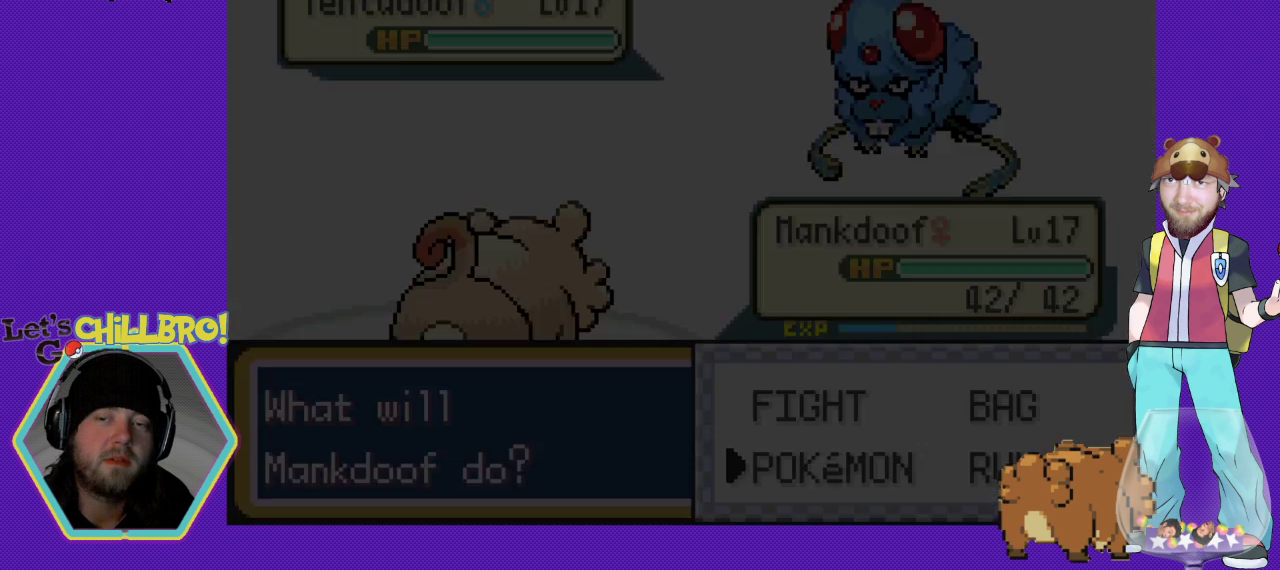
{"buttons": [], "events": []}
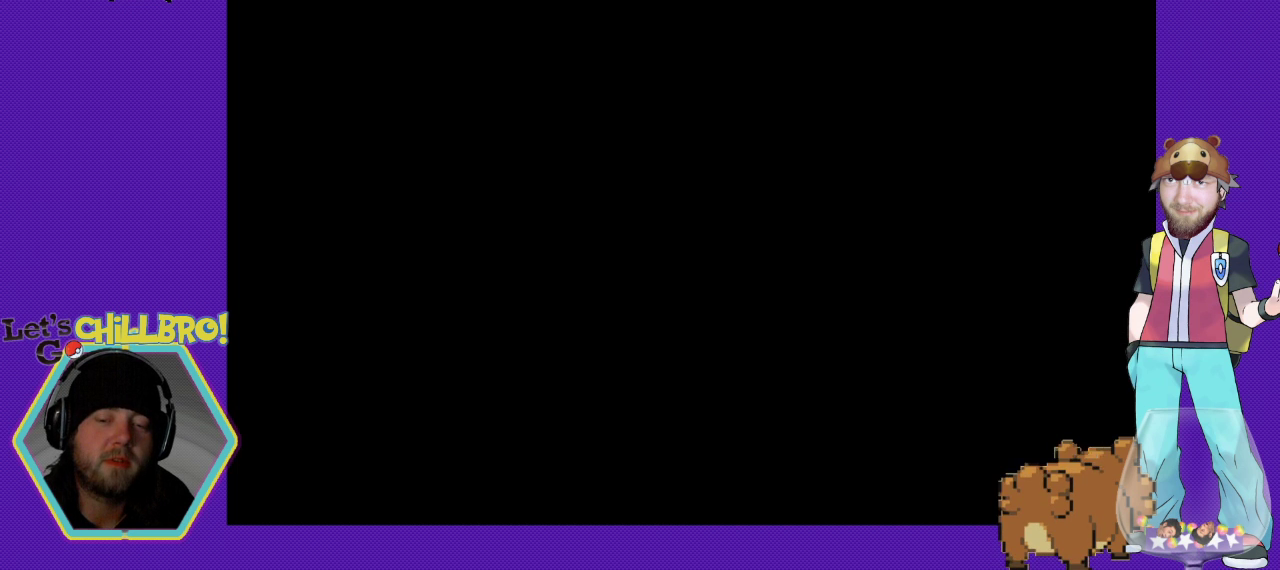
{"buttons": [], "events": [[200, "DPAD_DOWN", "down"], [300, "DPAD_DOWN", "up"], [400, "DPAD_DOWN", "down"], [433, "DPAD_DOWN", "up"]]}
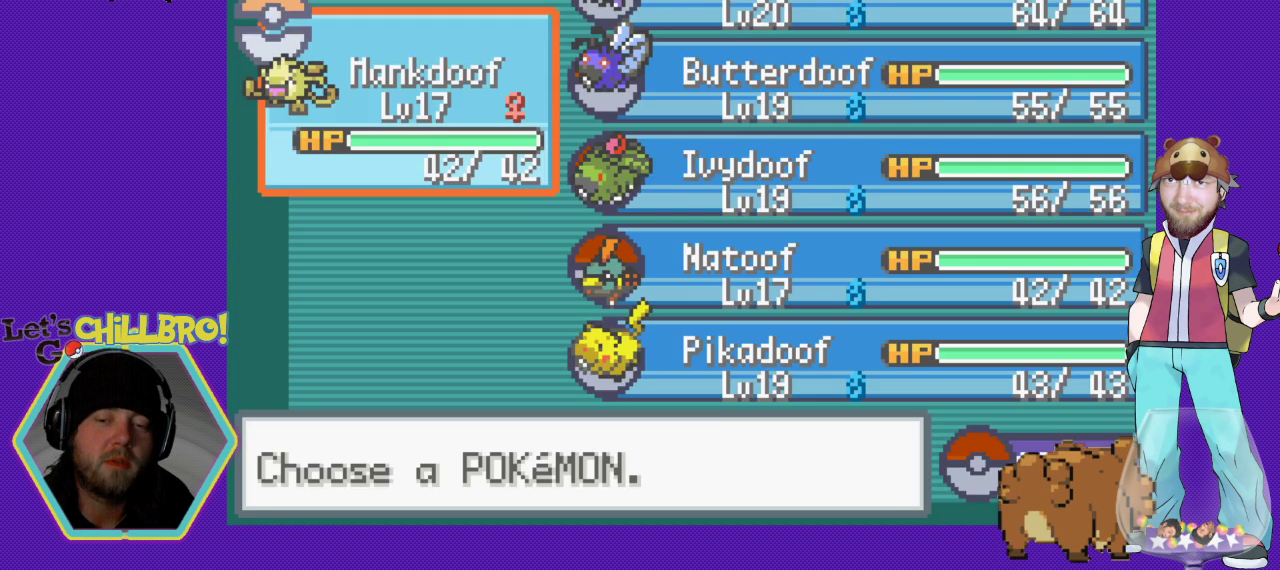
{"buttons": [], "events": [[33, "DPAD_DOWN", "down"], [133, "DPAD_DOWN", "up"], [200, "DPAD_DOWN", "down"], [300, "DPAD_DOWN", "up"], [367, "DPAD_DOWN", "down"], [467, "DPAD_DOWN", "up"]]}
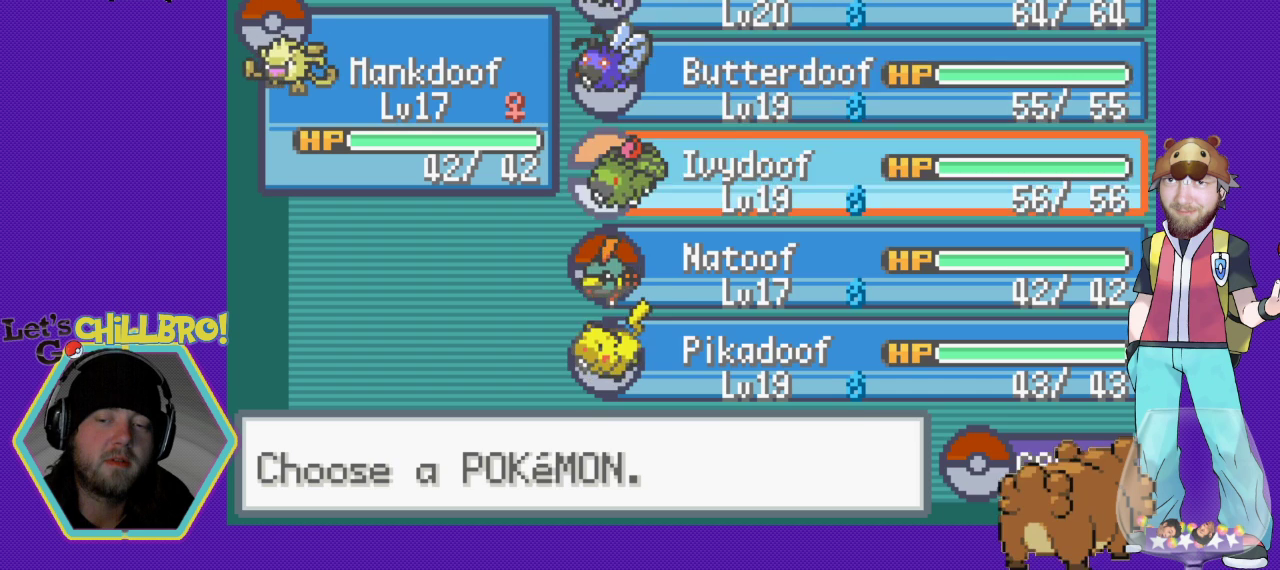
{"buttons": [], "events": [[33, "DPAD_DOWN", "down"], [133, "DPAD_DOWN", "up"], [233, "DPAD_DOWN", "down"], [300, "DPAD_DOWN", "up"]]}
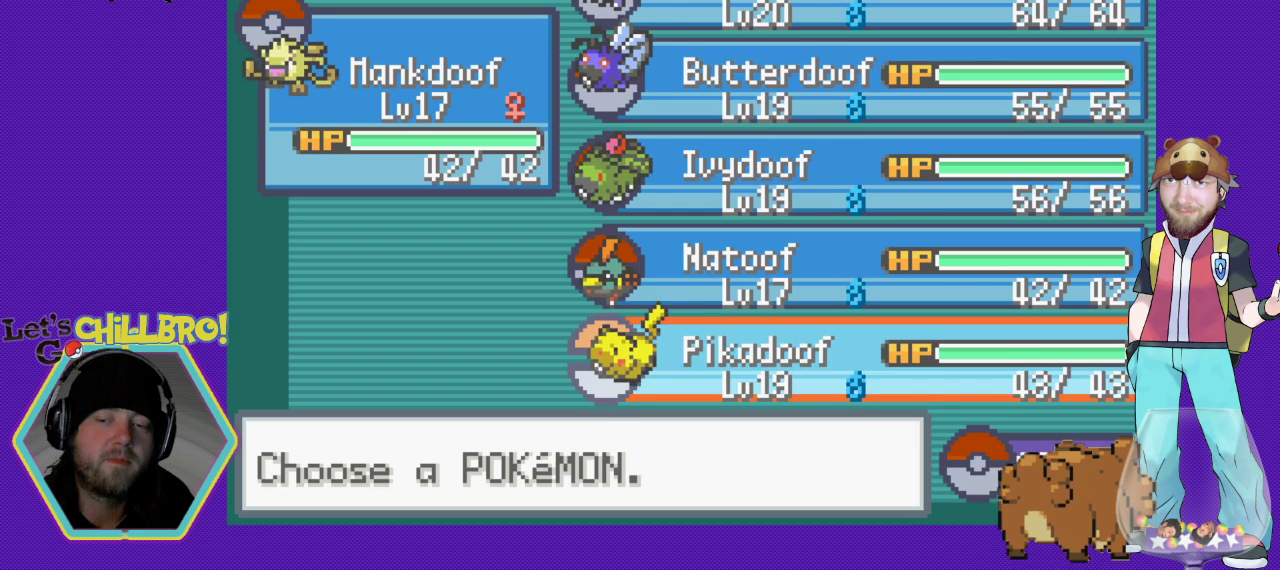
{"buttons": [], "events": [[33, "A", "down"], [167, "A", "up"], [233, "A", "down"], [333, "A", "up"], [400, "A", "down"], [500, "A", "up"]]}
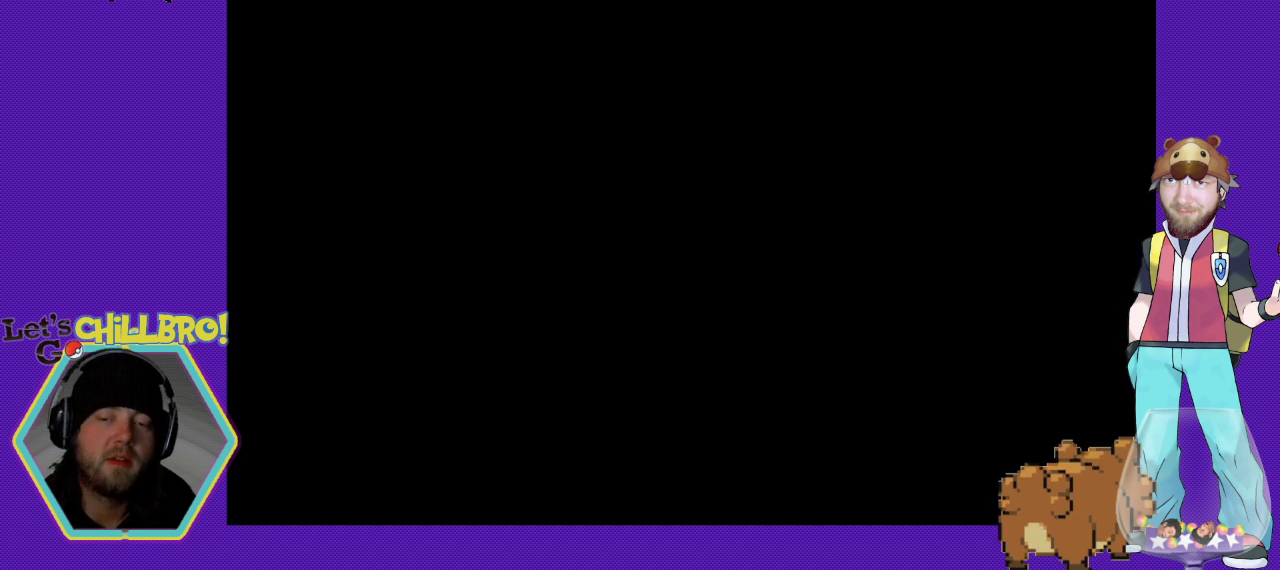
{"buttons": [], "events": []}
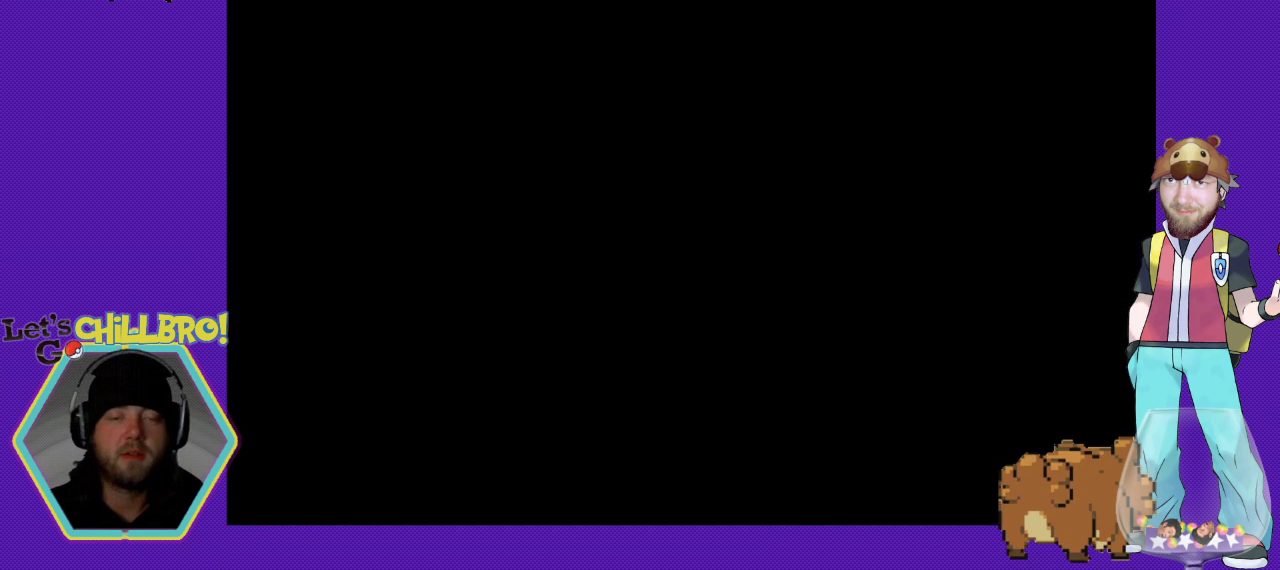
{"buttons": [], "events": [[67, "B", "down"], [200, "B", "up"]]}
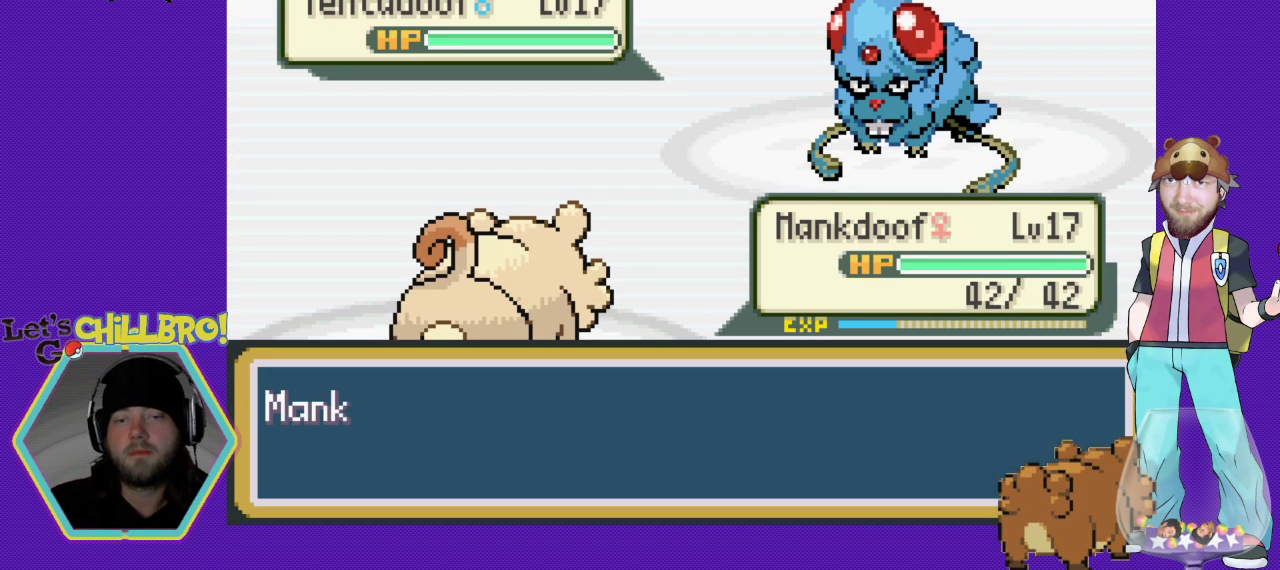
{"buttons": ["B"], "events": [[133, "B", "down"], [200, "B", "up"], [333, "B", "down"], [433, "B", "up"], [500, "B", "down"]]}
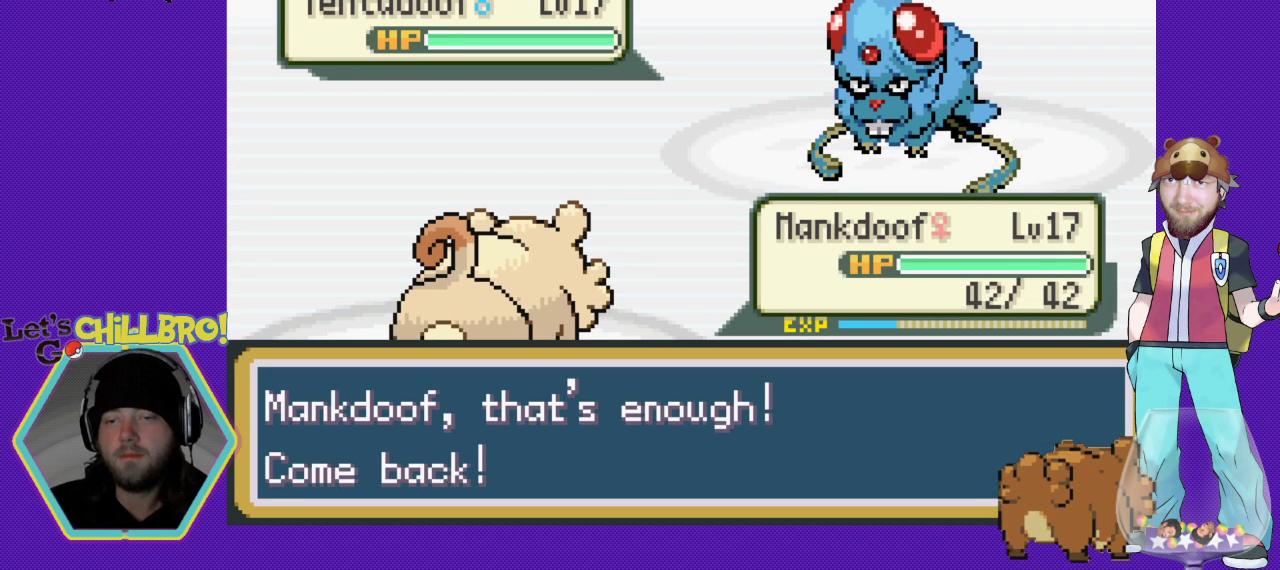
{"buttons": [], "events": [[100, "B", "up"], [167, "B", "down"], [267, "B", "up"], [333, "B", "down"], [433, "B", "up"]]}
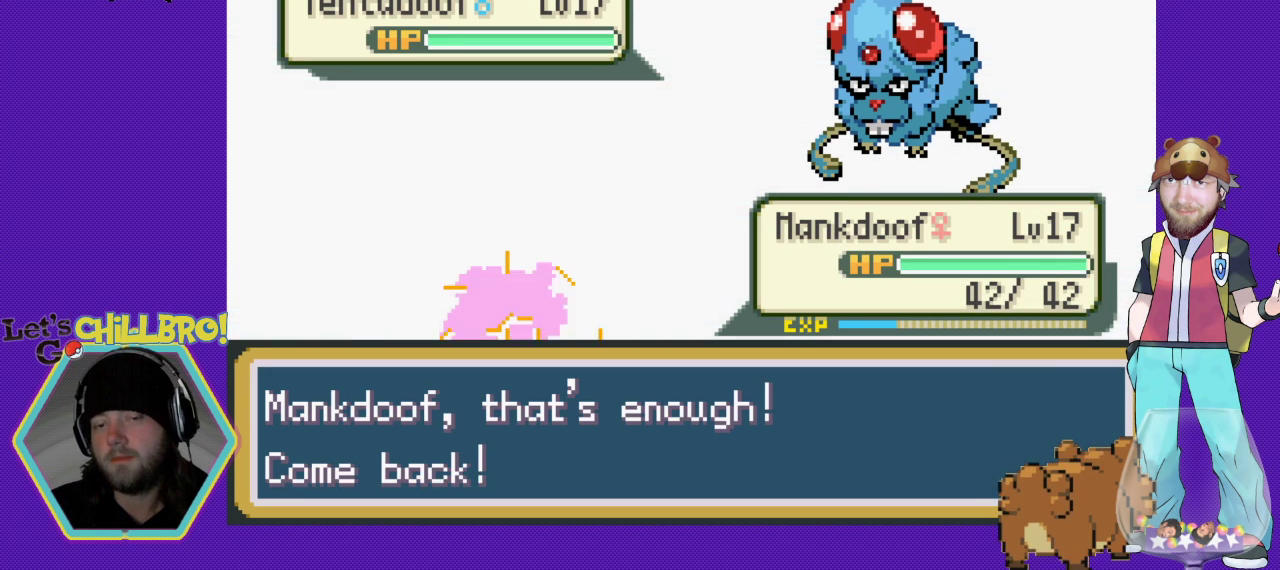
{"buttons": ["B"], "events": [[33, "B", "down"], [100, "B", "up"], [167, "B", "down"], [267, "B", "up"], [333, "B", "down"]]}
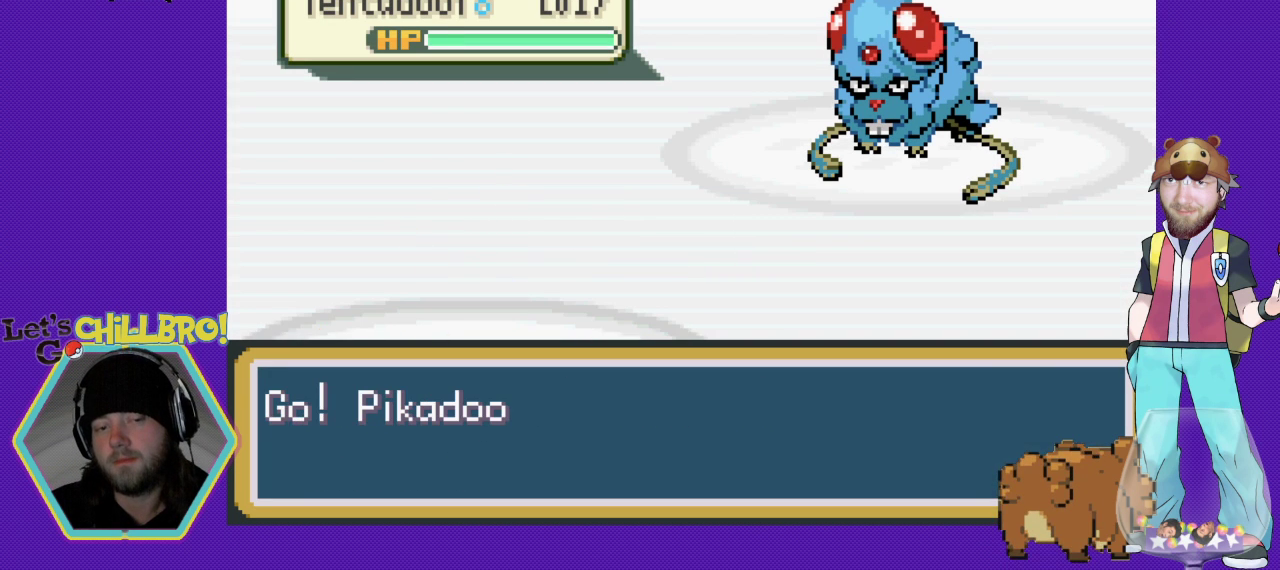
{"buttons": [], "events": [[233, "B", "up"], [333, "B", "down"], [400, "B", "up"]]}
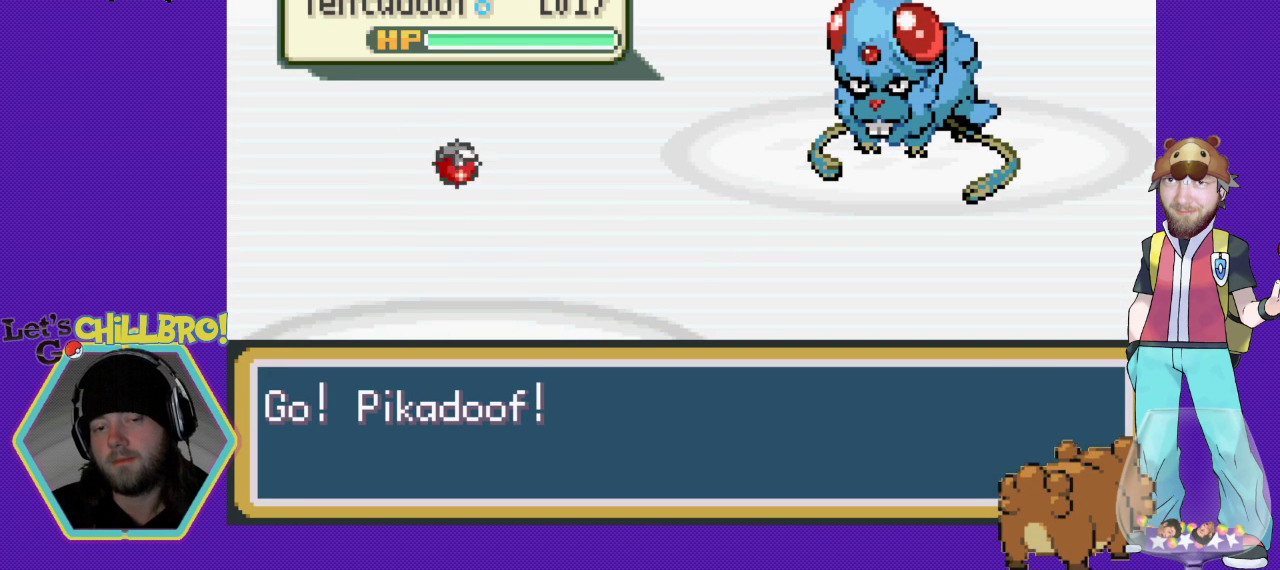
{"buttons": [], "events": [[33, "B", "down"], [267, "B", "up"], [367, "B", "down"], [467, "B", "up"]]}
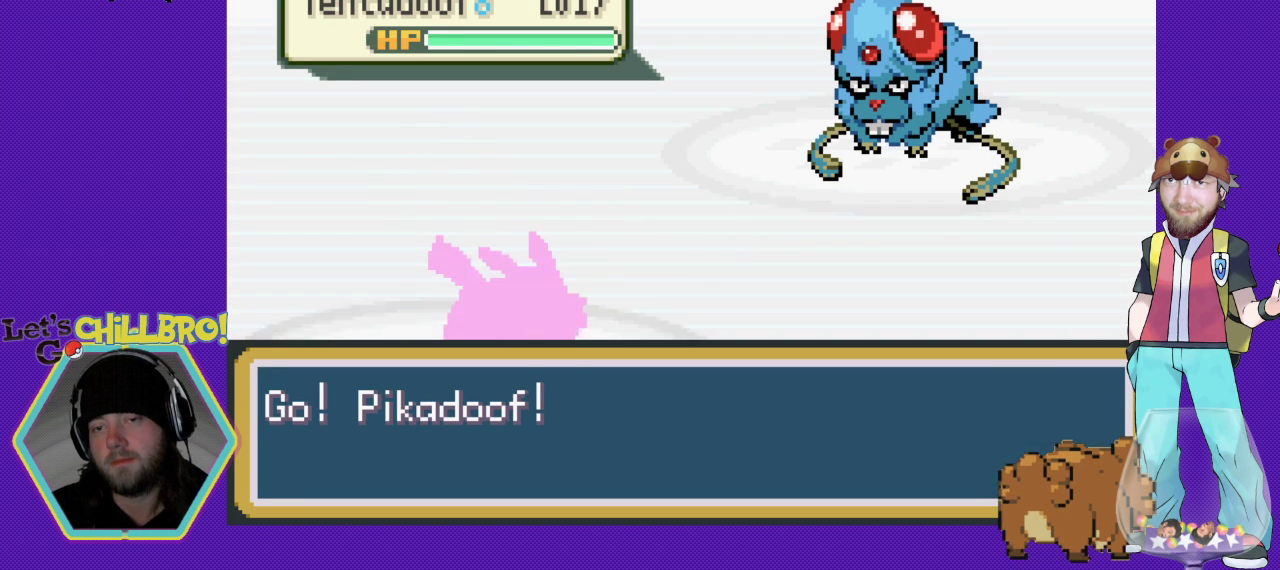
{"buttons": [], "events": [[33, "B", "down"], [100, "B", "up"], [200, "B", "down"], [300, "B", "up"], [367, "B", "down"], [467, "B", "up"]]}